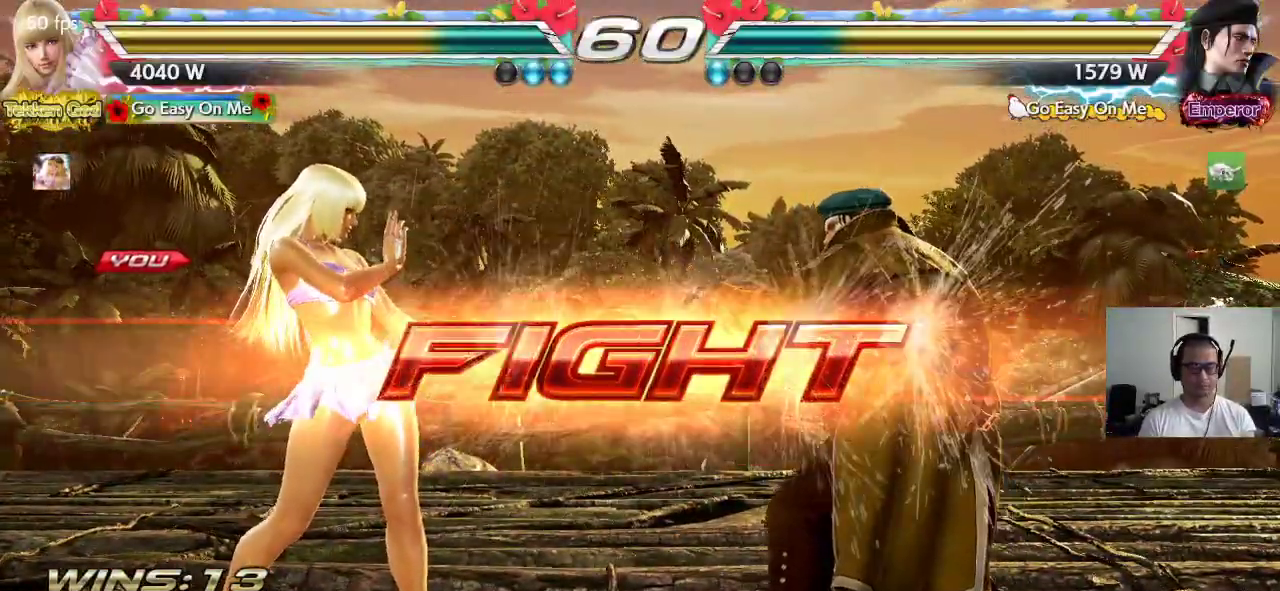
Gameplay with a controller (arcade stick); each line is a JSON object with the inputs held at the frame after it (dt_ms = milliseconds from this image to that frame). "events" lists button and stick changes between this image and that frame as [ms after this image, input, new state], when the widget could be followed in between. Not read: L3 R3.
{"dt_ms": 500, "buttons": [], "left_stick": "center", "events": [[133, "left_stick", "down"], [183, "CROSS", "down"], [233, "TRIANGLE", "down"], [267, "CROSS", "up"], [267, "left_stick", "center"], [367, "TRIANGLE", "up"]]}
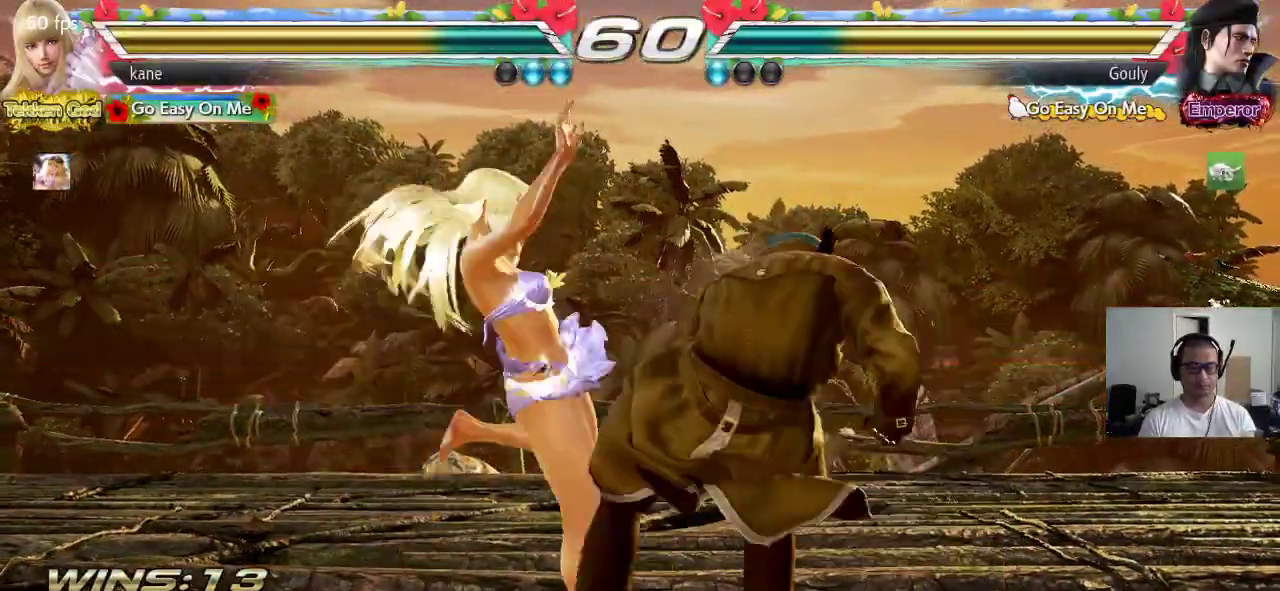
{"dt_ms": 1000, "buttons": ["CIRCLE"], "left_stick": "down", "events": [[433, "SQUARE", "down"], [800, "SQUARE", "up"], [950, "left_stick", "down"], [1000, "CIRCLE", "down"]]}
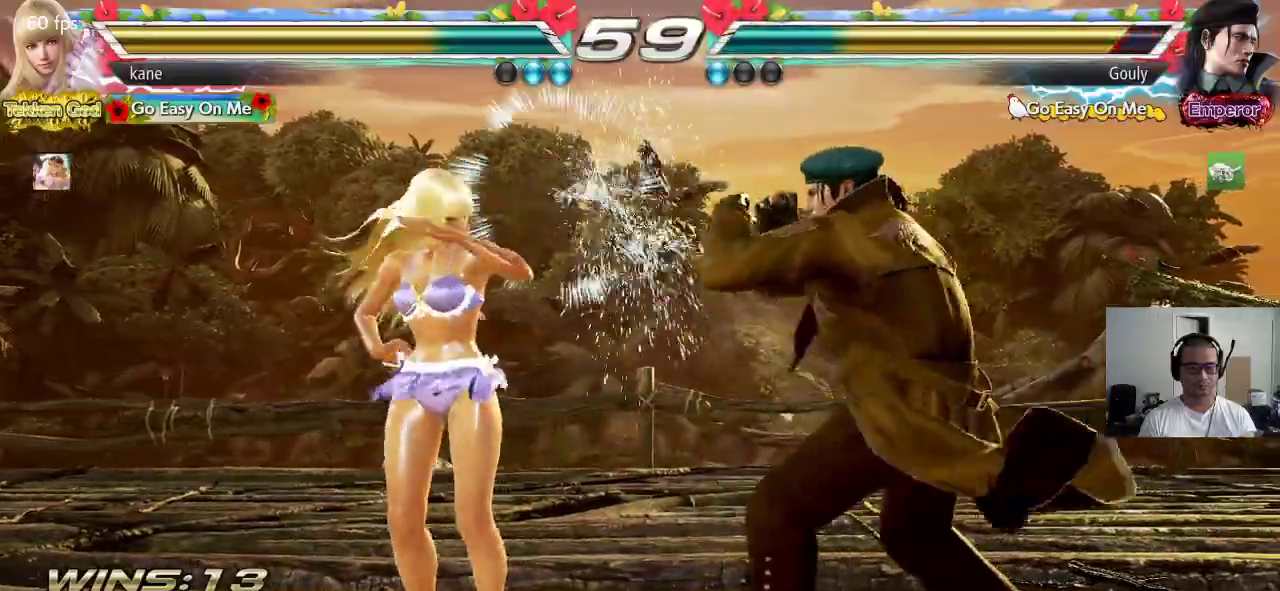
{"dt_ms": 500, "buttons": [], "left_stick": "center", "events": [[67, "CIRCLE", "up"], [117, "left_stick", "center"]]}
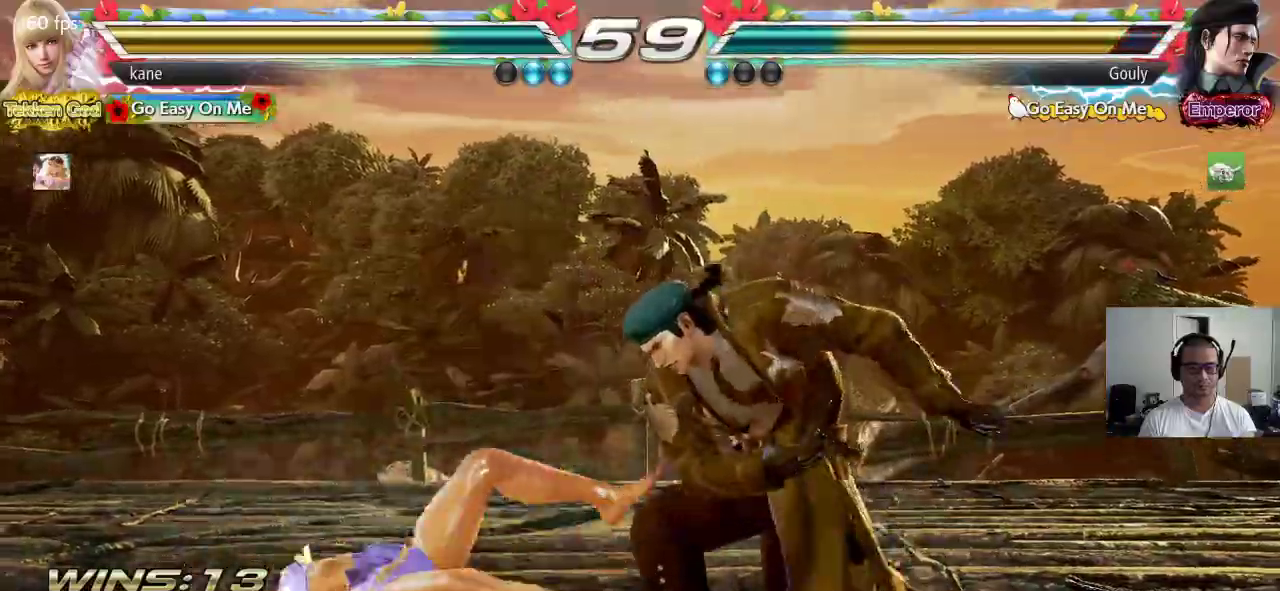
{"dt_ms": 500, "buttons": [], "left_stick": "center", "events": []}
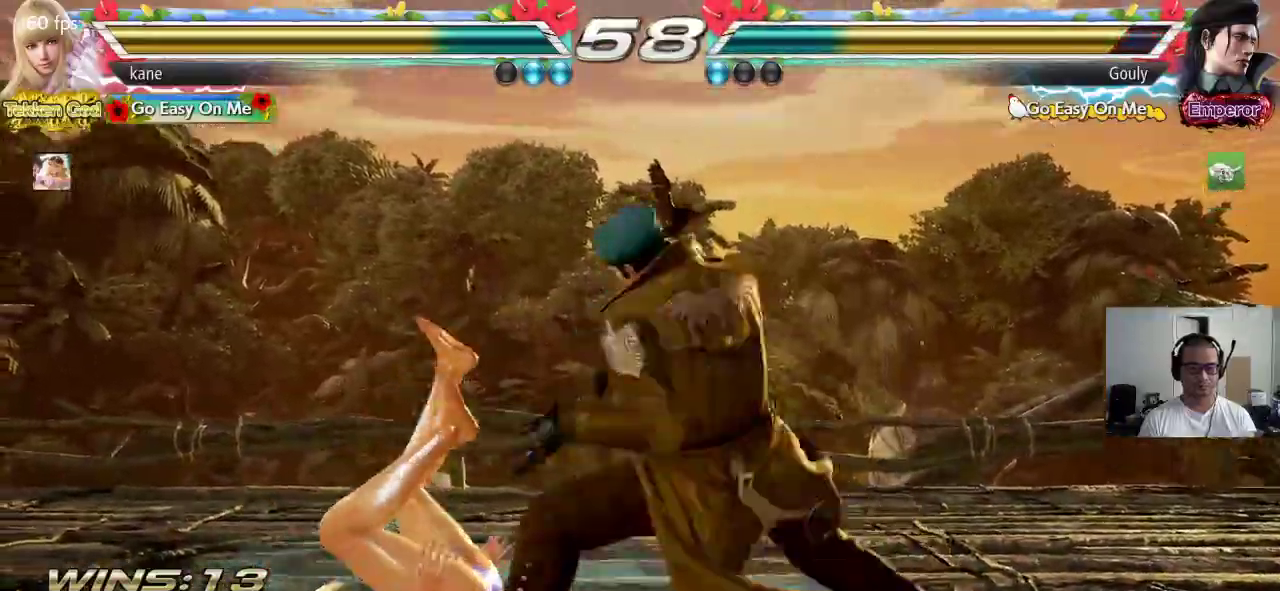
{"dt_ms": 500, "buttons": [], "left_stick": "center", "events": [[83, "TRIANGLE", "down"], [150, "TRIANGLE", "up"], [167, "SQUARE", "down"], [233, "TRIANGLE", "down"], [250, "SQUARE", "up"], [317, "TRIANGLE", "up"], [350, "SQUARE", "down"], [417, "SQUARE", "up"], [417, "TRIANGLE", "down"], [500, "TRIANGLE", "up"]]}
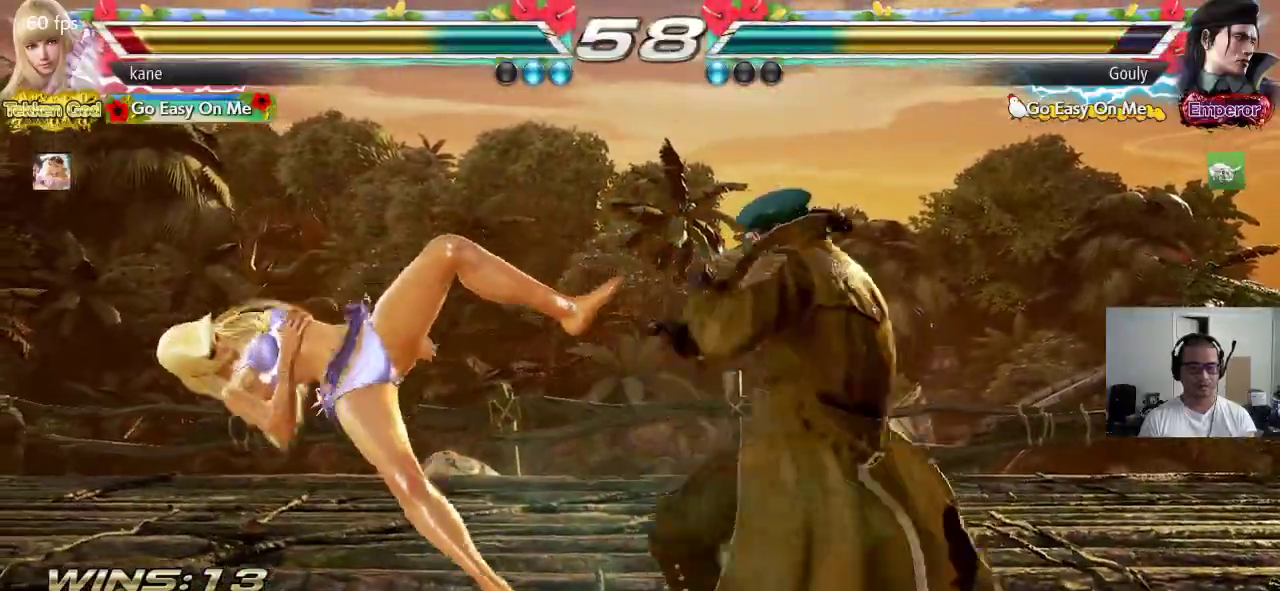
{"dt_ms": 500, "buttons": ["TRIANGLE"], "left_stick": "center", "events": [[17, "SQUARE", "down"], [83, "TRIANGLE", "down"], [100, "SQUARE", "up"], [167, "SQUARE", "down"], [167, "TRIANGLE", "up"], [267, "TRIANGLE", "down"], [283, "SQUARE", "up"], [350, "TRIANGLE", "up"], [367, "SQUARE", "down"], [433, "TRIANGLE", "down"], [450, "SQUARE", "up"]]}
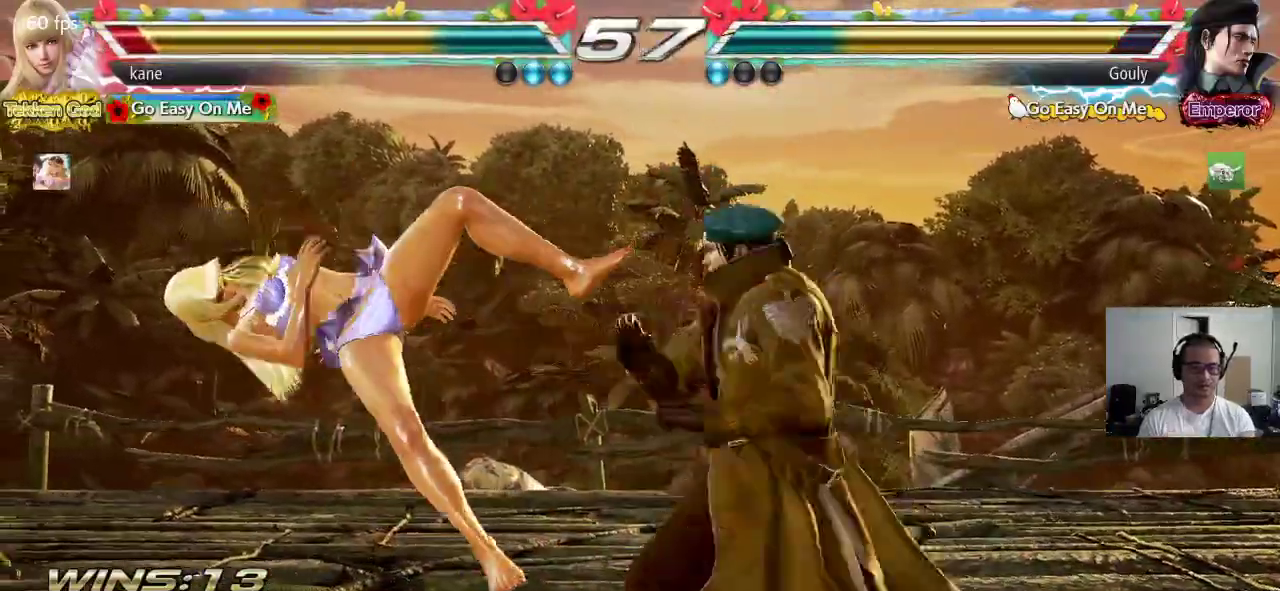
{"dt_ms": 500, "buttons": ["SQUARE"], "left_stick": "center", "events": [[17, "TRIANGLE", "up"], [33, "SQUARE", "down"], [100, "TRIANGLE", "down"], [133, "SQUARE", "up"], [183, "SQUARE", "down"], [367, "SQUARE", "up"], [433, "TRIANGLE", "up"], [483, "SQUARE", "down"]]}
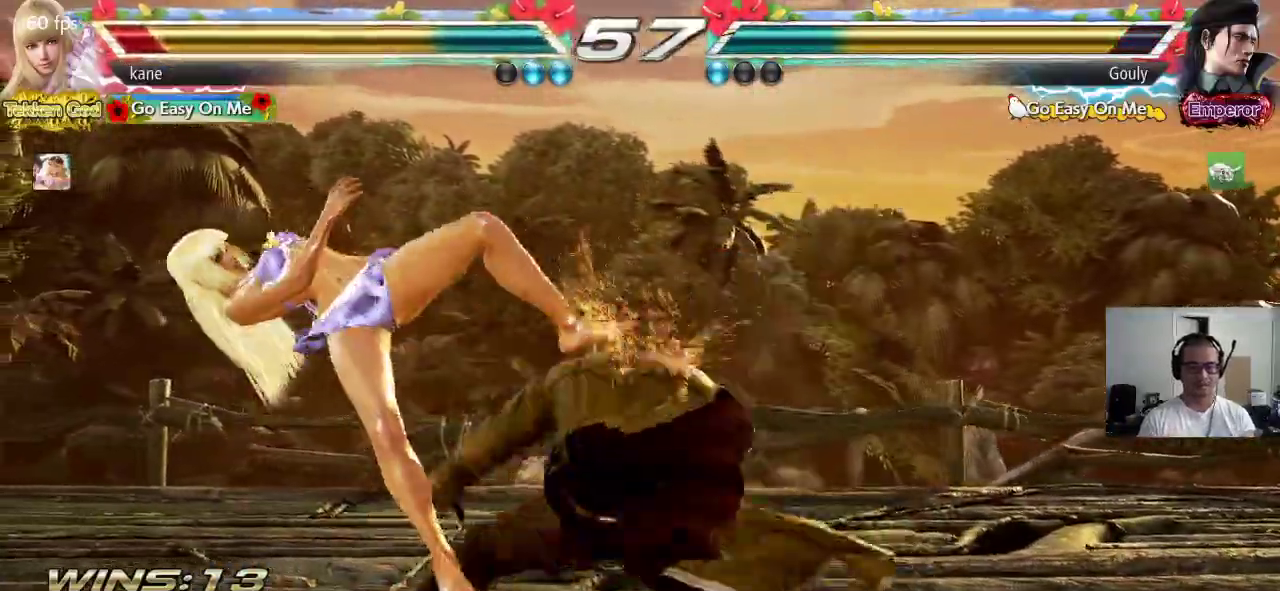
{"dt_ms": 500, "buttons": ["SQUARE"], "left_stick": "center", "events": [[33, "TRIANGLE", "down"], [83, "SQUARE", "up"], [133, "SQUARE", "down"], [133, "TRIANGLE", "up"], [200, "TRIANGLE", "down"], [233, "SQUARE", "up"], [300, "SQUARE", "down"], [300, "TRIANGLE", "up"], [383, "TRIANGLE", "down"], [400, "SQUARE", "up"], [467, "TRIANGLE", "up"], [483, "SQUARE", "down"]]}
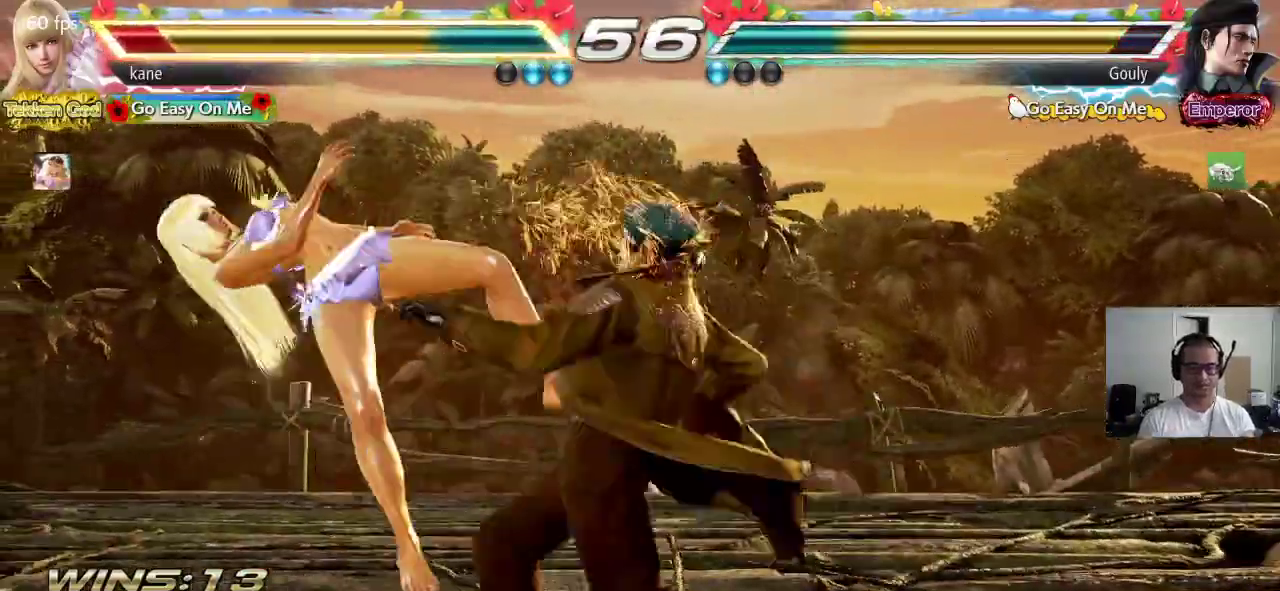
{"dt_ms": 500, "buttons": ["TRIANGLE"], "left_stick": "center", "events": [[50, "TRIANGLE", "down"], [83, "SQUARE", "up"], [150, "TRIANGLE", "up"], [167, "SQUARE", "down"], [233, "TRIANGLE", "down"], [267, "SQUARE", "up"], [333, "TRIANGLE", "up"], [350, "SQUARE", "down"], [417, "TRIANGLE", "down"], [450, "SQUARE", "up"]]}
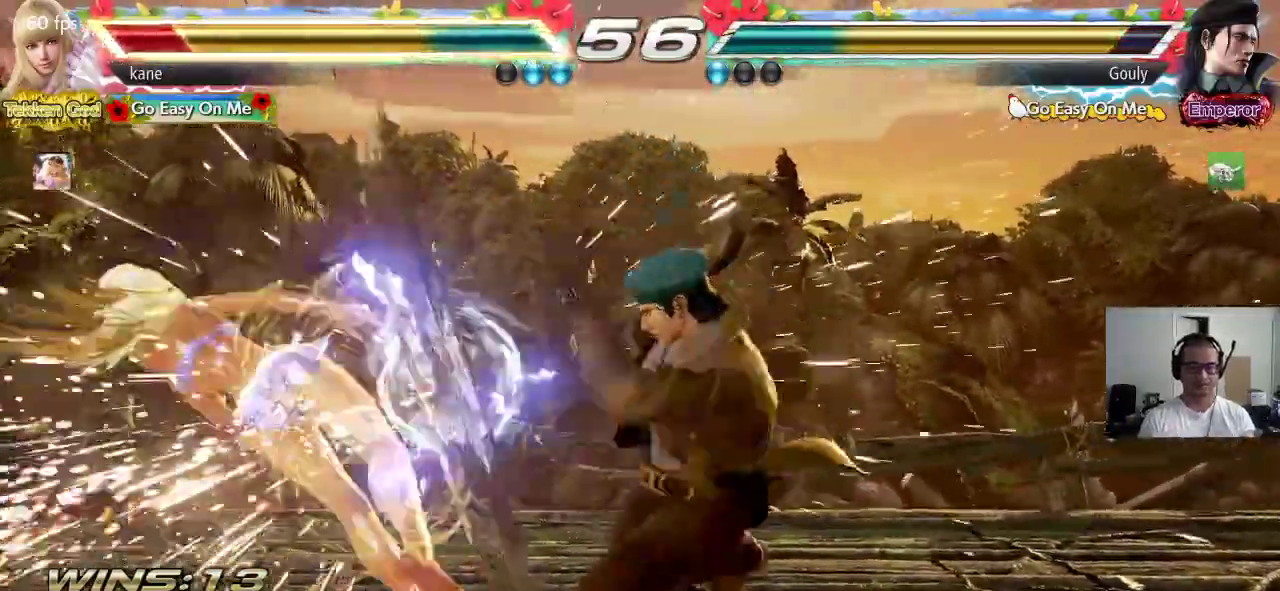
{"dt_ms": 1000, "buttons": ["TRIANGLE"], "left_stick": "center", "events": [[133, "TRIANGLE", "up"], [317, "SQUARE", "down"], [400, "SQUARE", "up"], [400, "TRIANGLE", "down"], [483, "TRIANGLE", "up"], [517, "SQUARE", "down"], [567, "TRIANGLE", "down"], [583, "SQUARE", "up"], [667, "TRIANGLE", "up"], [683, "SQUARE", "down"], [750, "TRIANGLE", "down"], [783, "SQUARE", "up"], [833, "TRIANGLE", "up"], [850, "SQUARE", "down"], [933, "TRIANGLE", "down"], [967, "SQUARE", "up"]]}
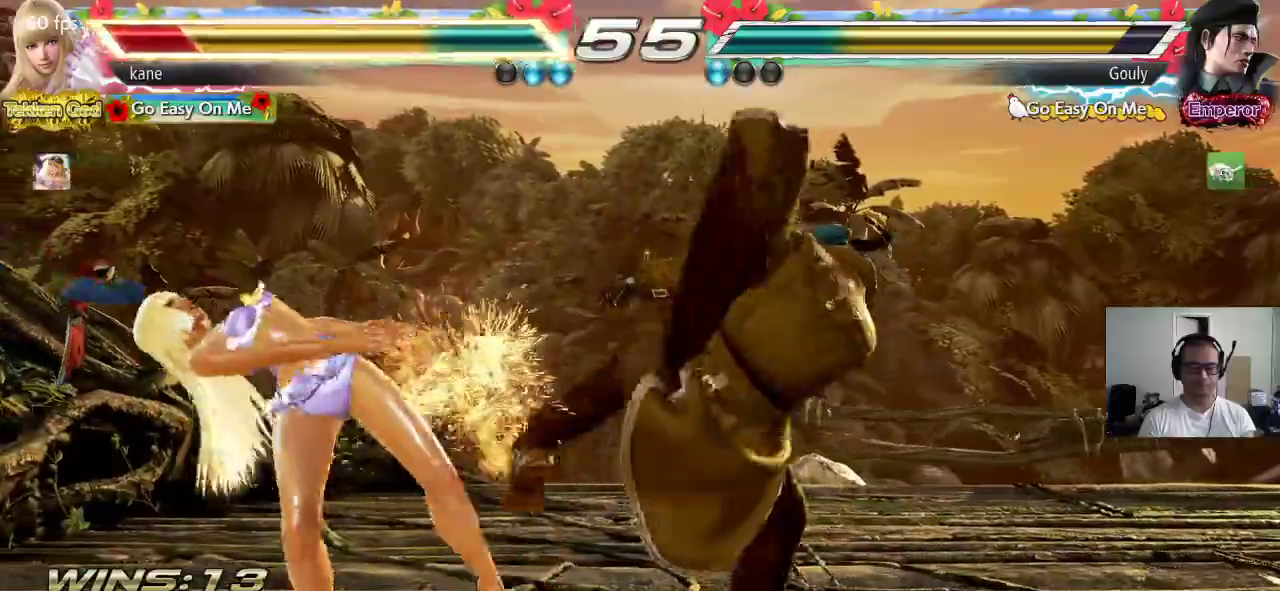
{"dt_ms": 500, "buttons": [], "left_stick": "center", "events": [[33, "TRIANGLE", "up"], [67, "SQUARE", "down"], [117, "TRIANGLE", "down"], [150, "SQUARE", "up"], [217, "TRIANGLE", "up"], [233, "SQUARE", "down"], [300, "TRIANGLE", "down"], [350, "SQUARE", "up"], [417, "TRIANGLE", "up"]]}
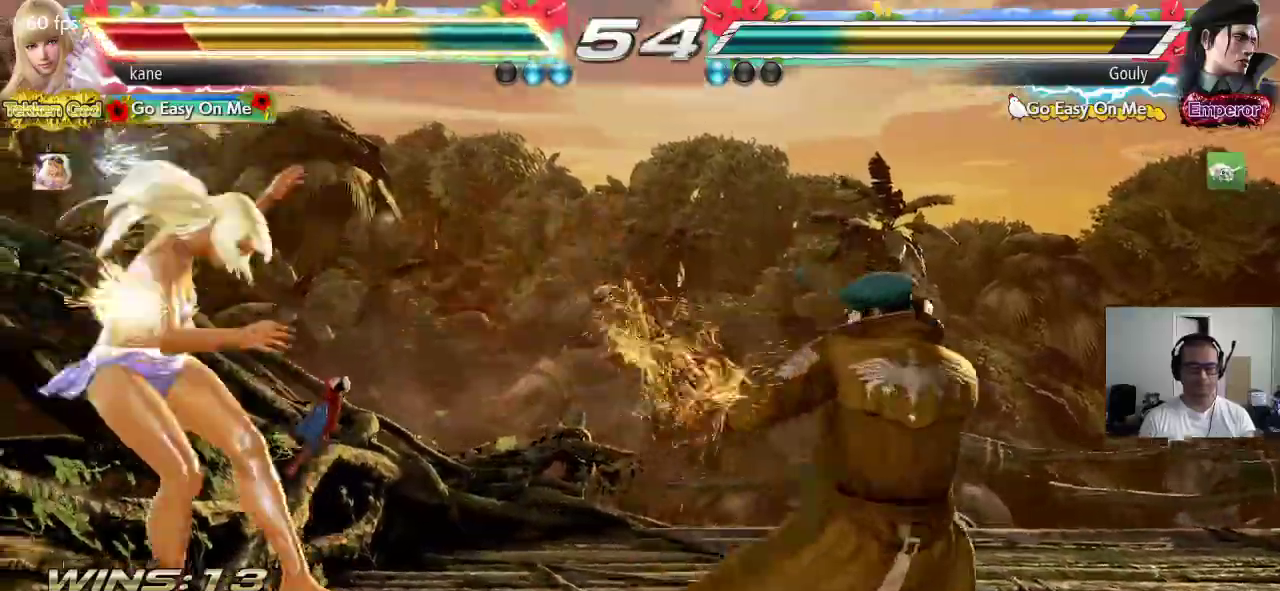
{"dt_ms": 500, "buttons": [], "left_stick": "center", "events": []}
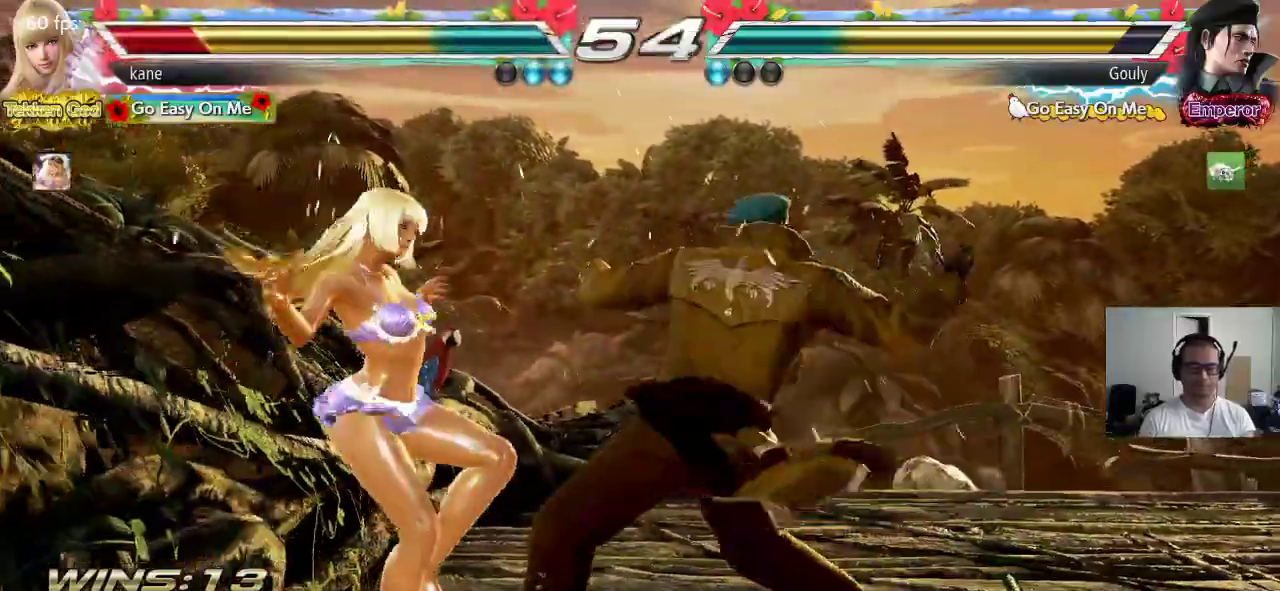
{"dt_ms": 500, "buttons": [], "left_stick": "center", "events": []}
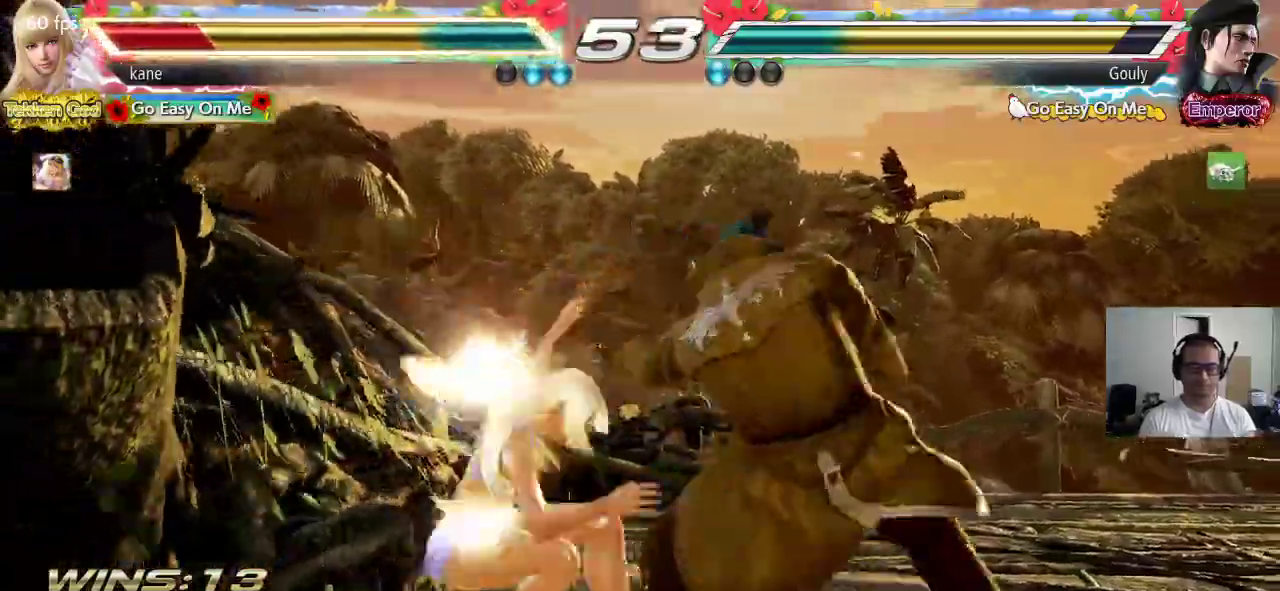
{"dt_ms": 500, "buttons": ["TRIANGLE"], "left_stick": "center", "events": [[417, "SQUARE", "down"], [483, "SQUARE", "up"], [500, "TRIANGLE", "down"]]}
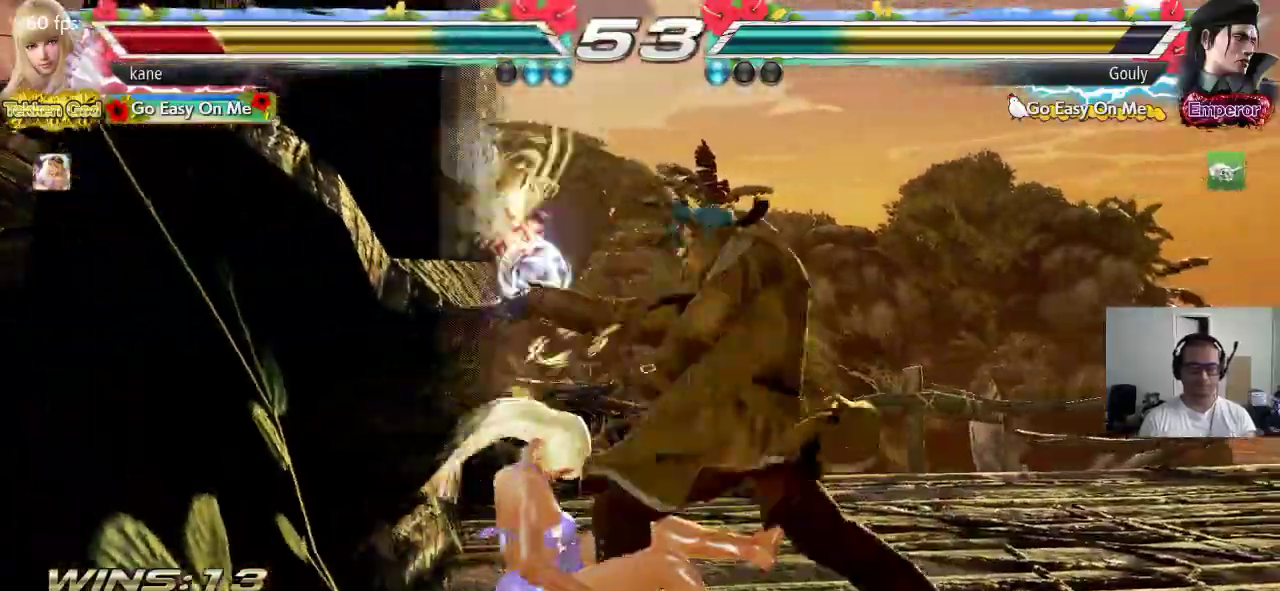
{"dt_ms": 500, "buttons": ["SQUARE"], "left_stick": "center", "events": [[67, "SQUARE", "down"], [67, "TRIANGLE", "up"], [133, "TRIANGLE", "down"], [150, "SQUARE", "up"], [217, "TRIANGLE", "up"], [350, "SQUARE", "down"], [400, "SQUARE", "up"], [400, "TRIANGLE", "down"], [467, "TRIANGLE", "up"], [483, "SQUARE", "down"]]}
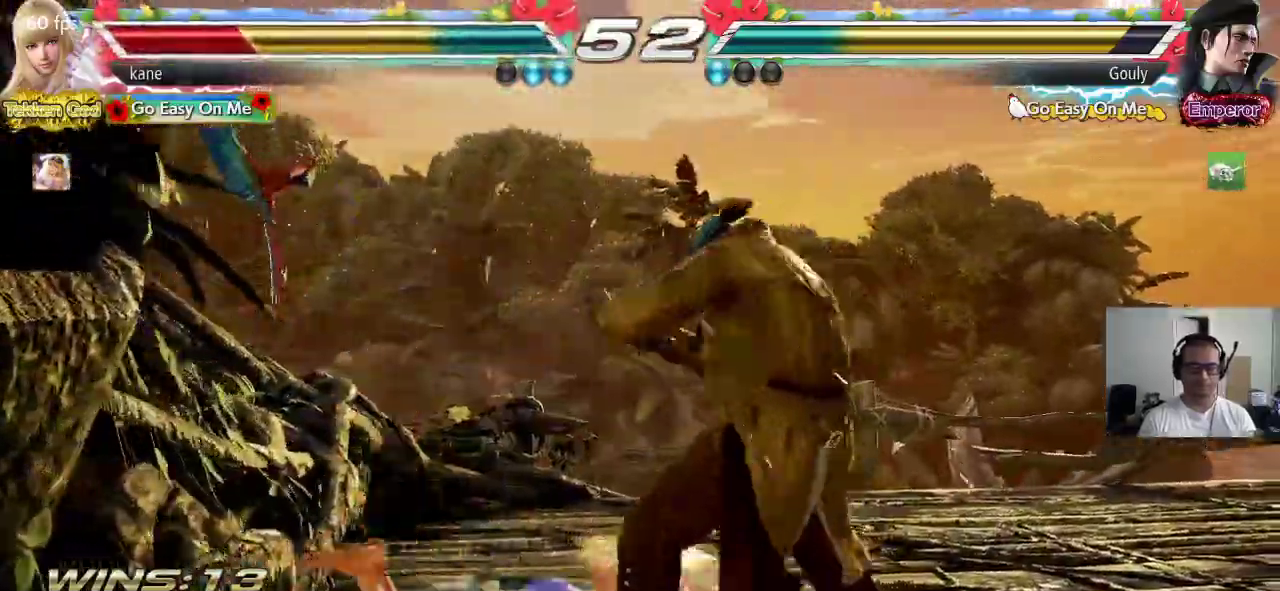
{"dt_ms": 500, "buttons": [], "left_stick": "left", "events": [[50, "SQUARE", "up"], [50, "TRIANGLE", "down"], [133, "SQUARE", "down"], [133, "TRIANGLE", "up"], [183, "TRIANGLE", "down"], [233, "SQUARE", "up"], [300, "TRIANGLE", "up"], [333, "left_stick", "left"]]}
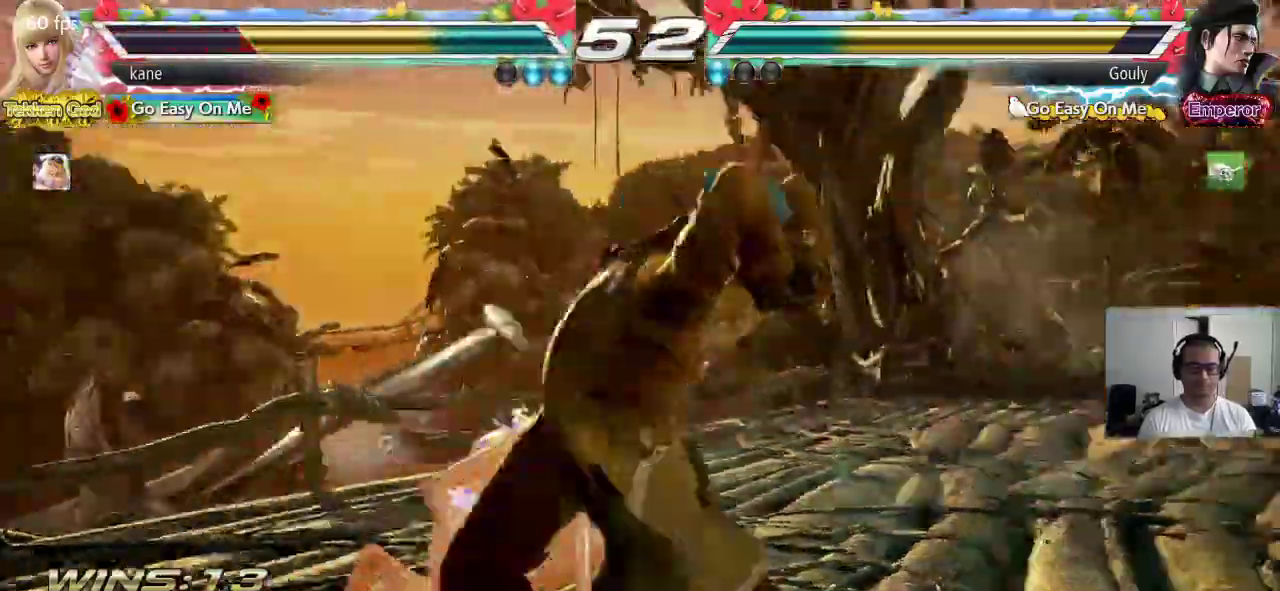
{"dt_ms": 500, "buttons": [], "left_stick": "center"}
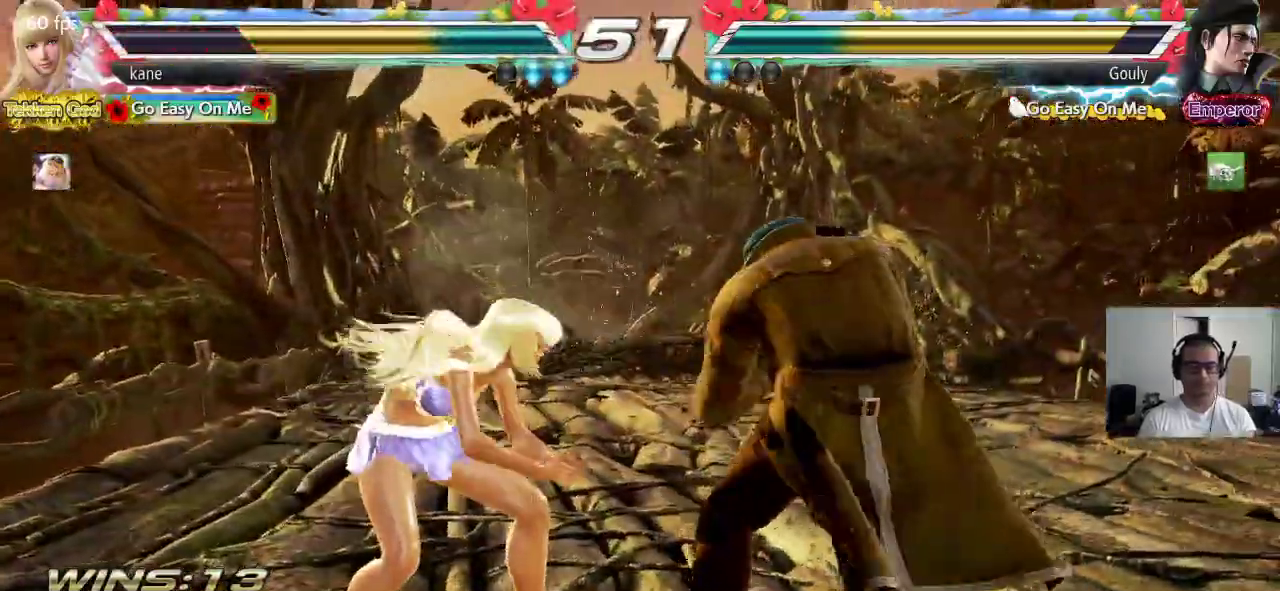
{"dt_ms": 500, "buttons": ["TRIANGLE"], "left_stick": "center", "events": [[67, "left_stick", "left"], [150, "left_stick", "center"], [200, "left_stick", "left"], [483, "left_stick", "center"], [500, "TRIANGLE", "down"]]}
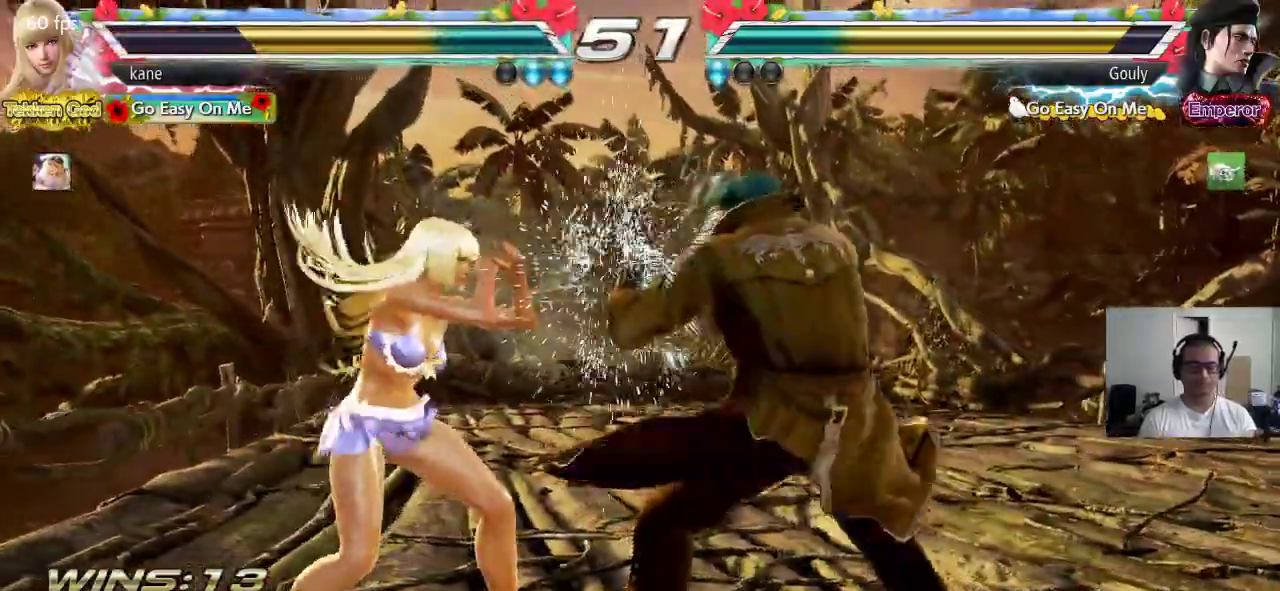
{"dt_ms": 500, "buttons": ["CIRCLE"], "left_stick": "center"}
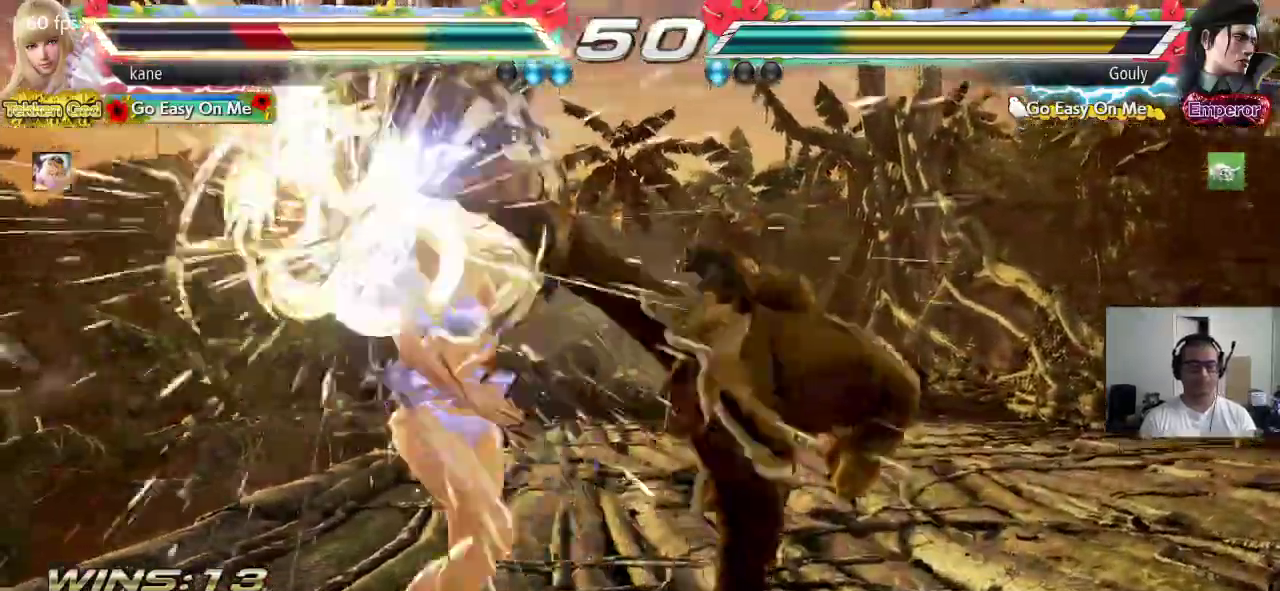
{"dt_ms": 500, "buttons": [], "left_stick": "left", "events": [[167, "CIRCLE", "up"], [217, "left_stick", "left"]]}
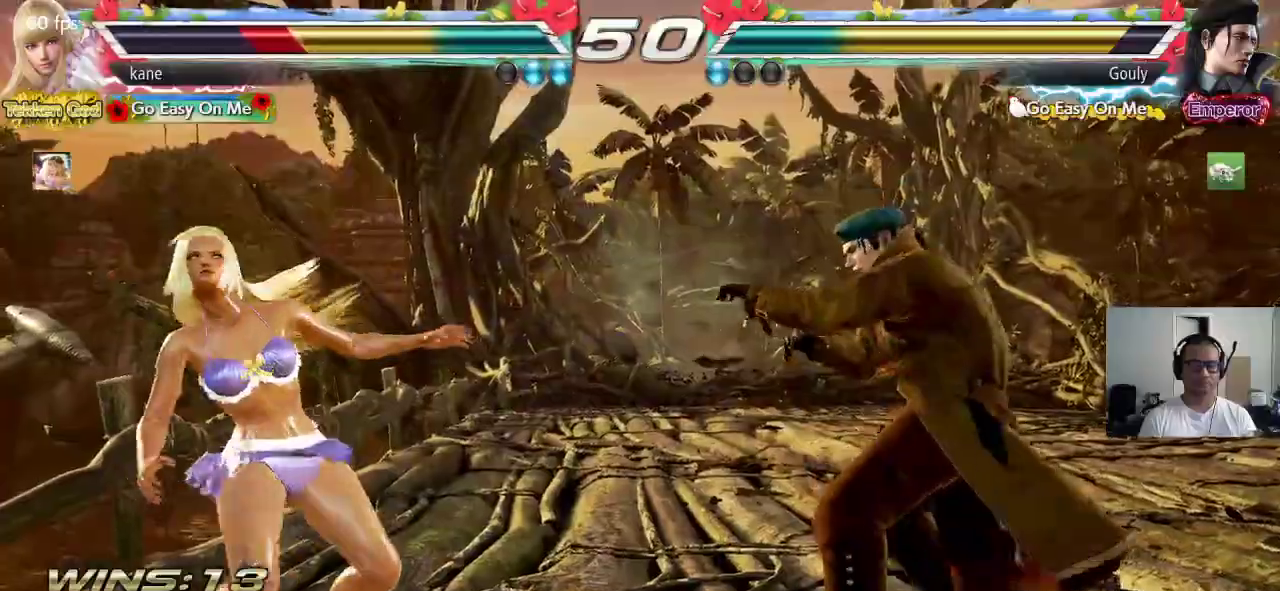
{"dt_ms": 500, "buttons": [], "left_stick": "left", "events": []}
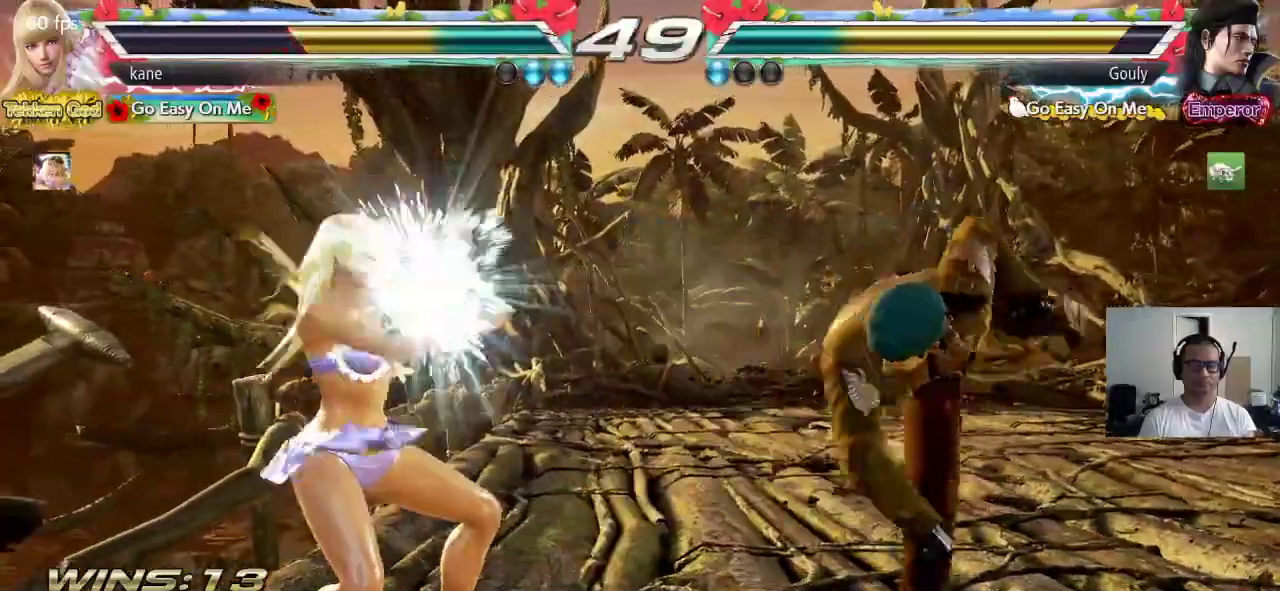
{"dt_ms": 500, "buttons": [], "left_stick": "left"}
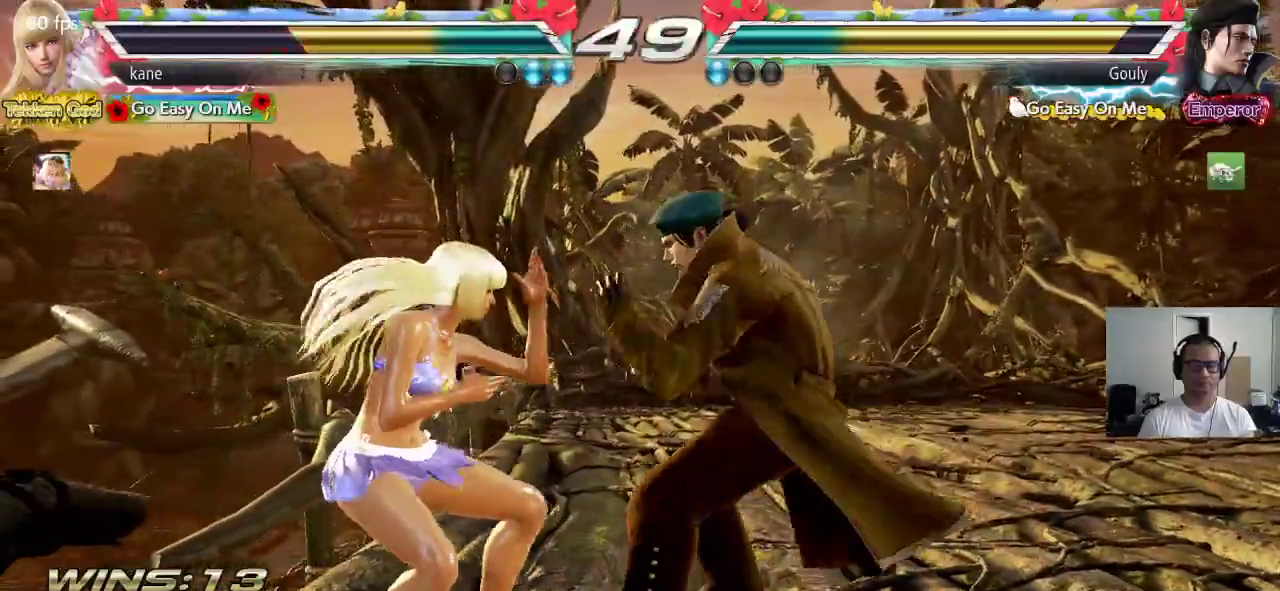
{"dt_ms": 500, "buttons": [], "left_stick": "left", "events": [[50, "left_stick", "center"], [100, "left_stick", "left"]]}
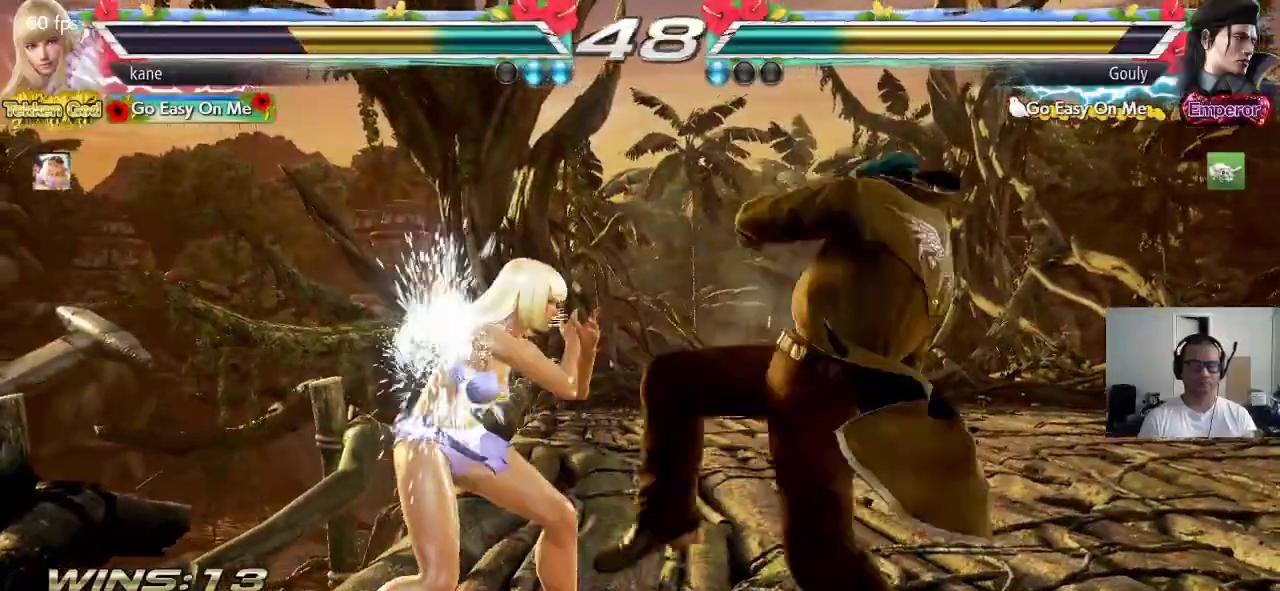
{"dt_ms": 500, "buttons": [], "left_stick": "center", "events": [[17, "left_stick", "down-left"], [200, "TRIANGLE", "down"], [233, "left_stick", "center"], [250, "TRIANGLE", "up"]]}
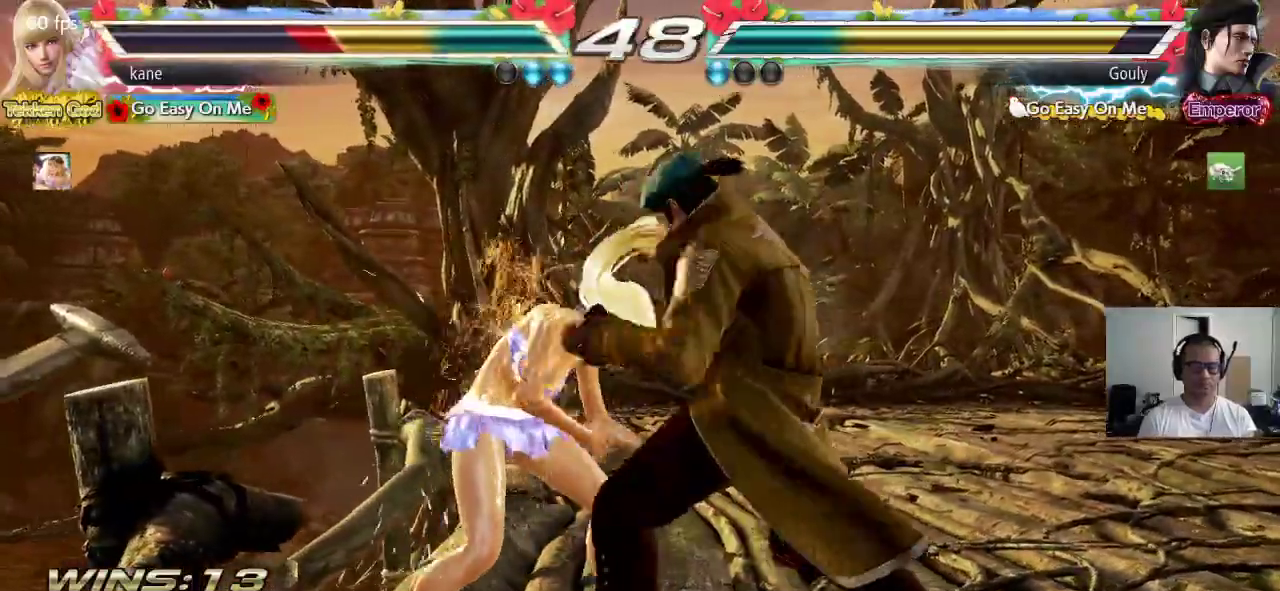
{"dt_ms": 500, "buttons": [], "left_stick": "left"}